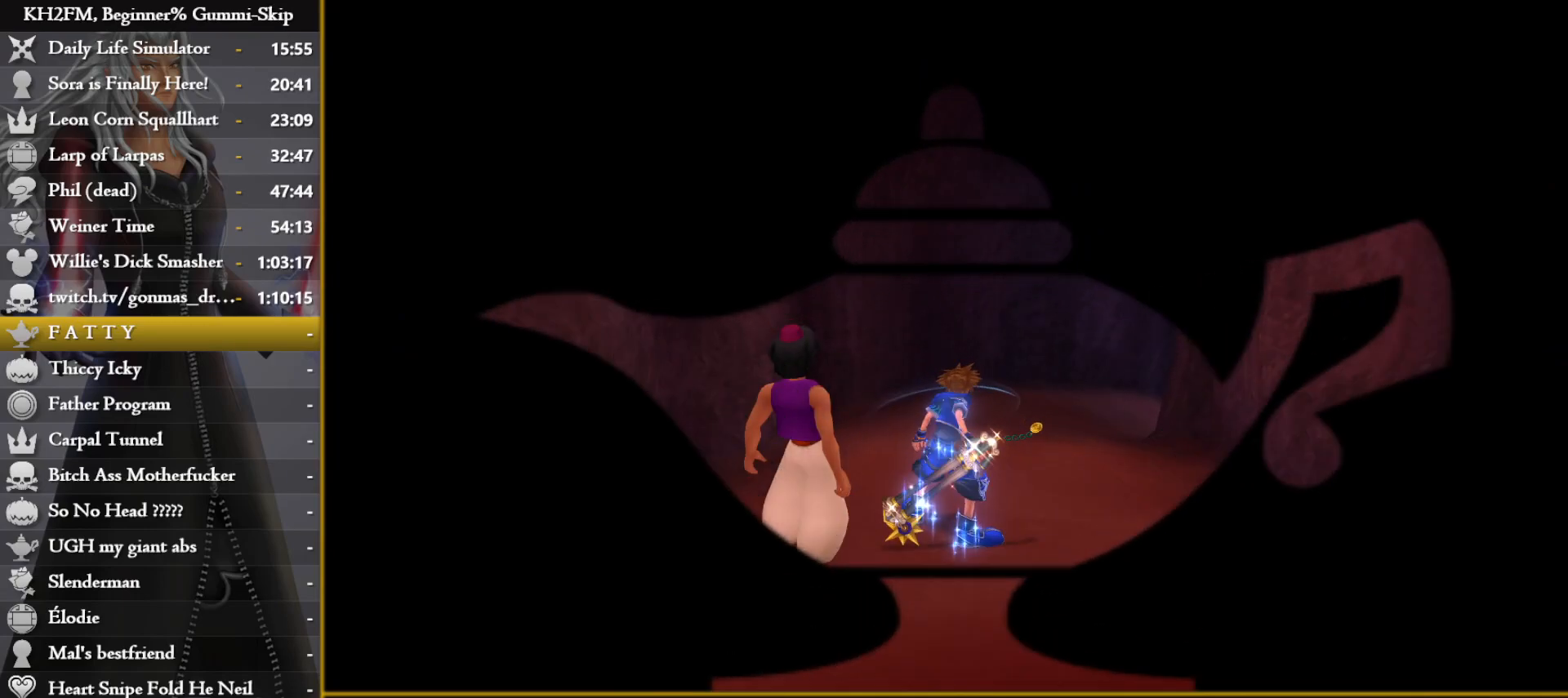
Gameplay with a controller (PlayStation layout); each line is a JSON object with the inputs held at the frame after it. "events" lists button and stick changes between this image and that frame as [ms after this image, input, new state], when the widget could be followed in between.
{"buttons": [], "left_stick": "up-right", "right_stick": "down-right", "events": [[17, "right_stick", "center"], [217, "right_stick", "down-right"], [283, "left_stick", "up-right"]]}
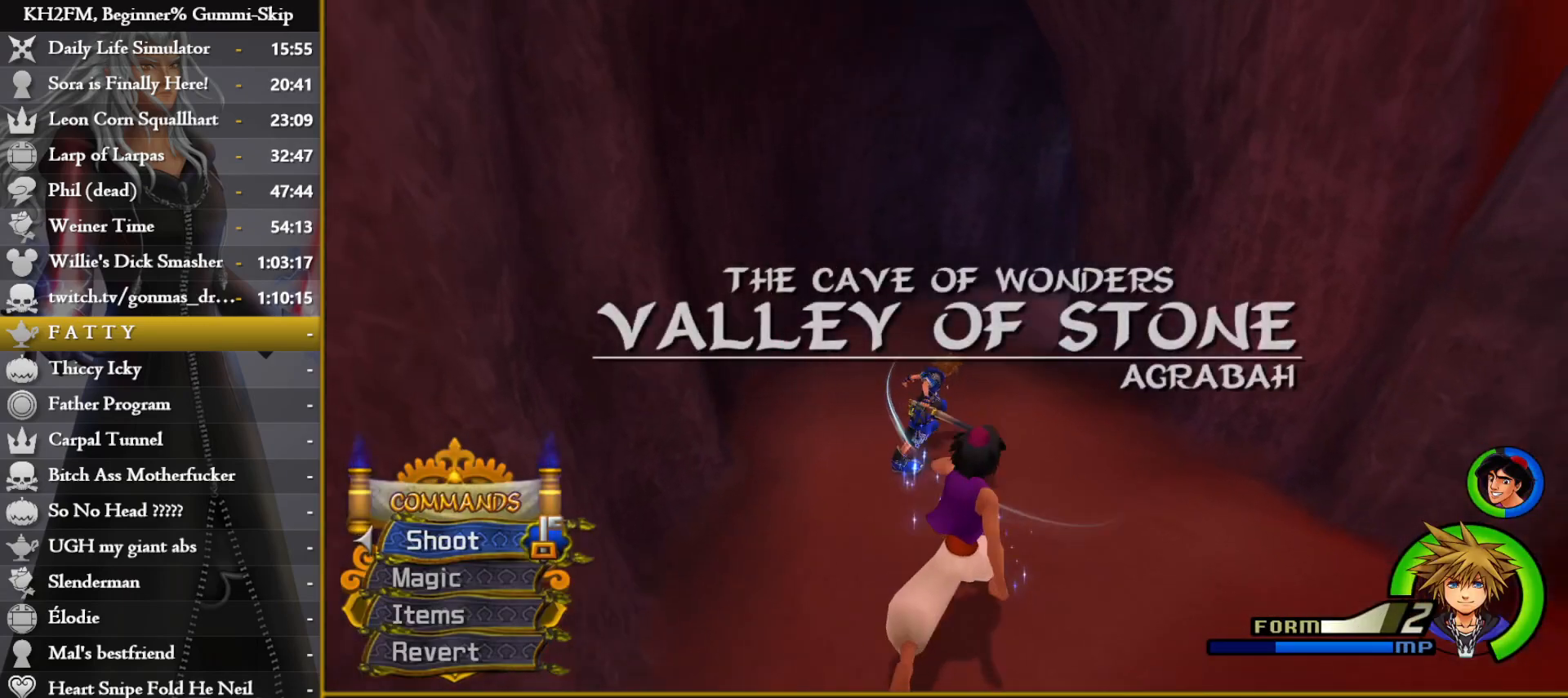
{"buttons": [], "left_stick": "up-right", "right_stick": "down-right", "events": [[17, "right_stick", "center"], [133, "SQUARE", "down"], [200, "SQUARE", "up"], [483, "right_stick", "down-right"]]}
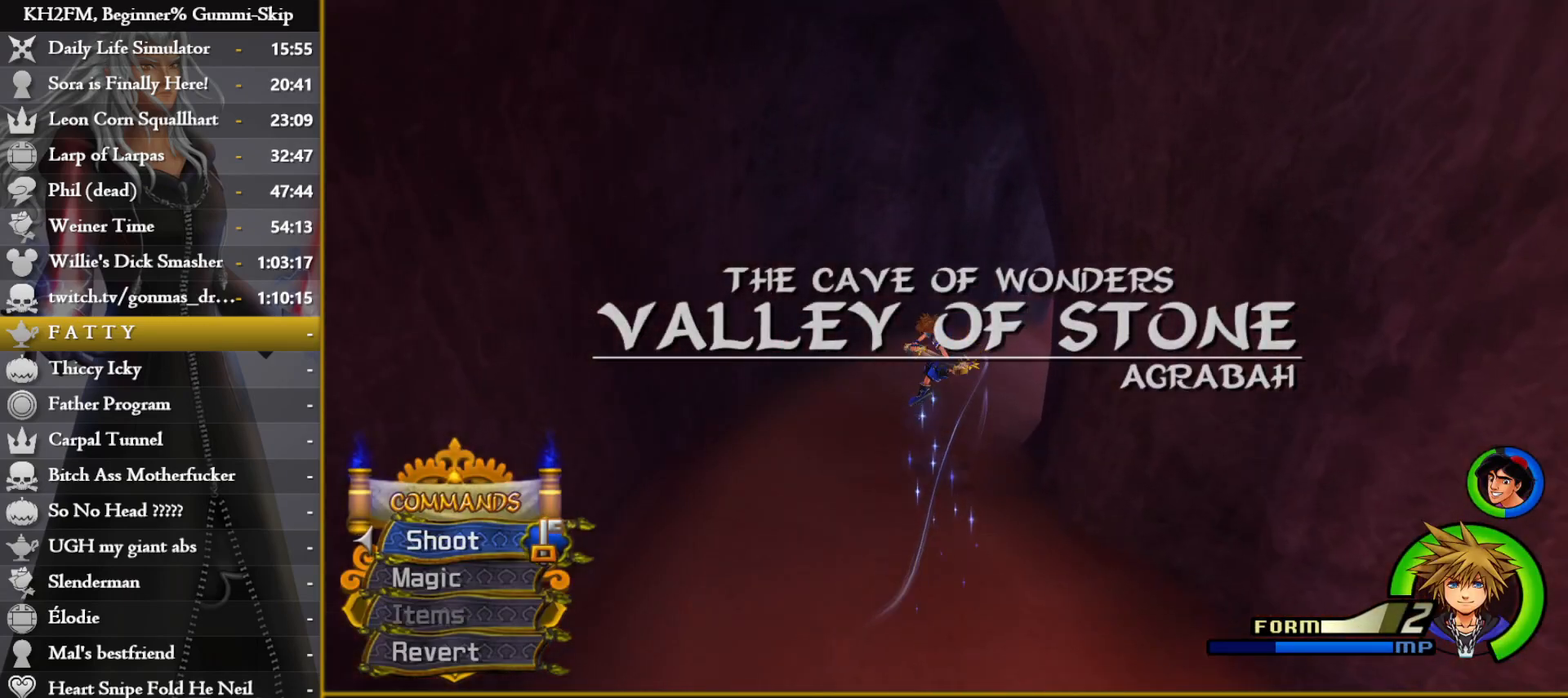
{"buttons": [], "left_stick": "up", "right_stick": "center", "events": [[367, "left_stick", "up"], [400, "right_stick", "center"]]}
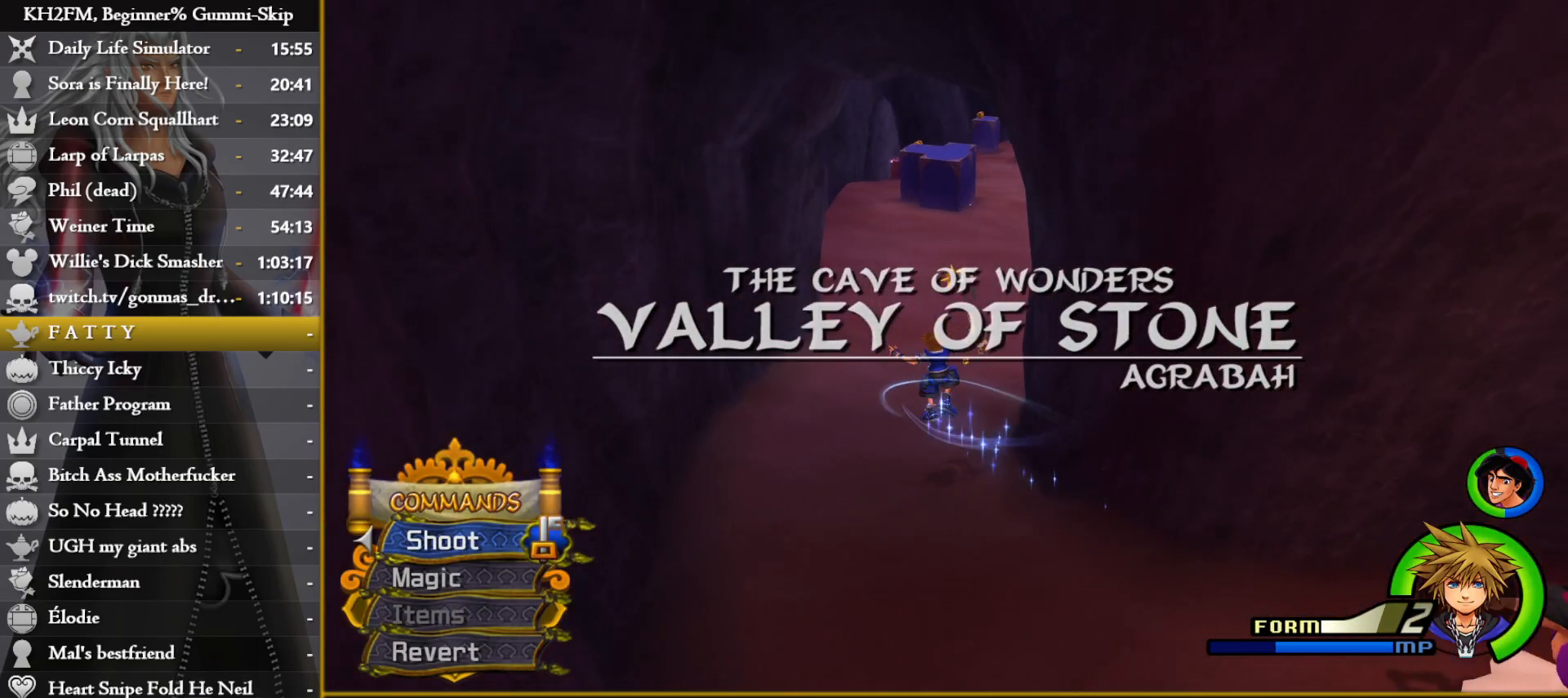
{"buttons": [], "left_stick": "up", "right_stick": "center", "events": [[233, "SQUARE", "down"], [333, "SQUARE", "up"], [400, "SQUARE", "down"], [467, "SQUARE", "up"]]}
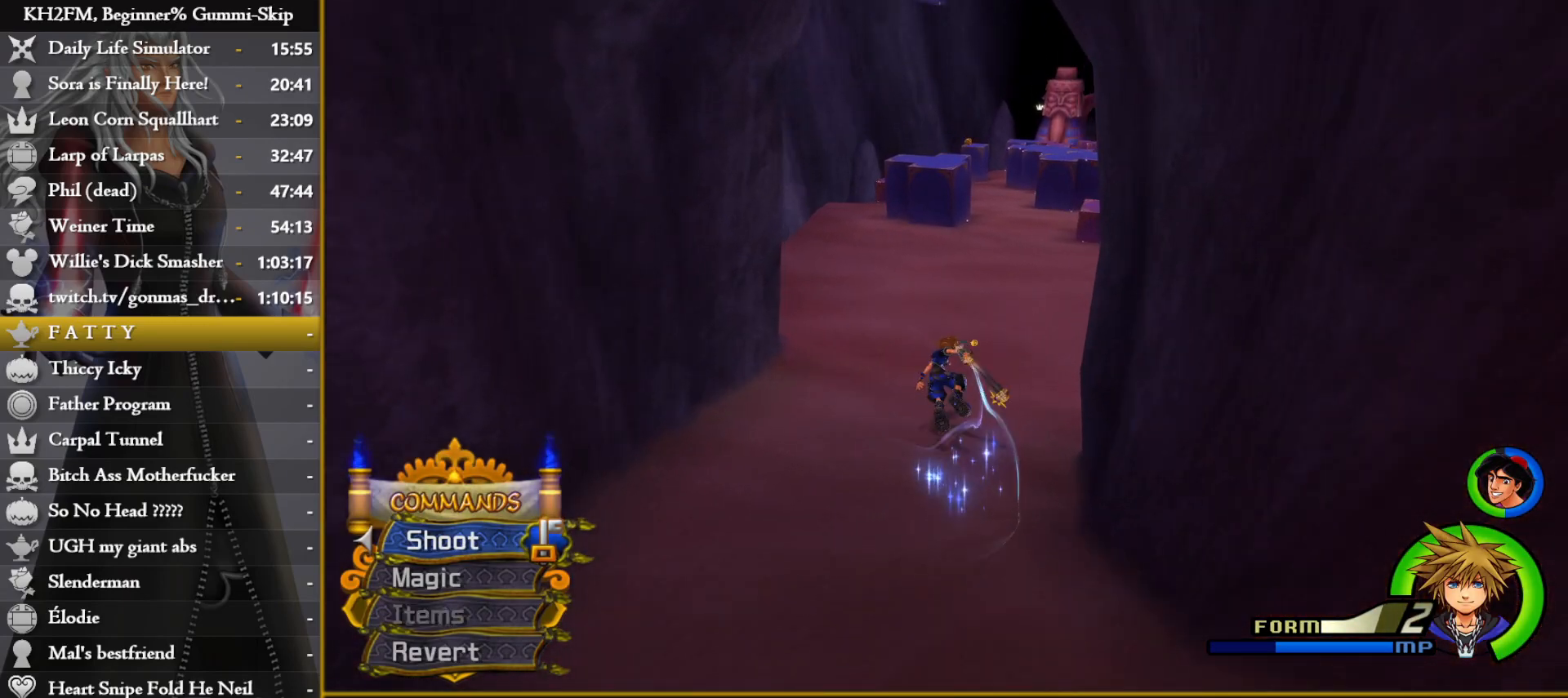
{"buttons": [], "left_stick": "up", "right_stick": "center", "events": [[33, "SQUARE", "down"], [83, "left_stick", "up-right"], [117, "SQUARE", "up"], [217, "right_stick", "down-right"], [400, "left_stick", "up"], [400, "right_stick", "center"]]}
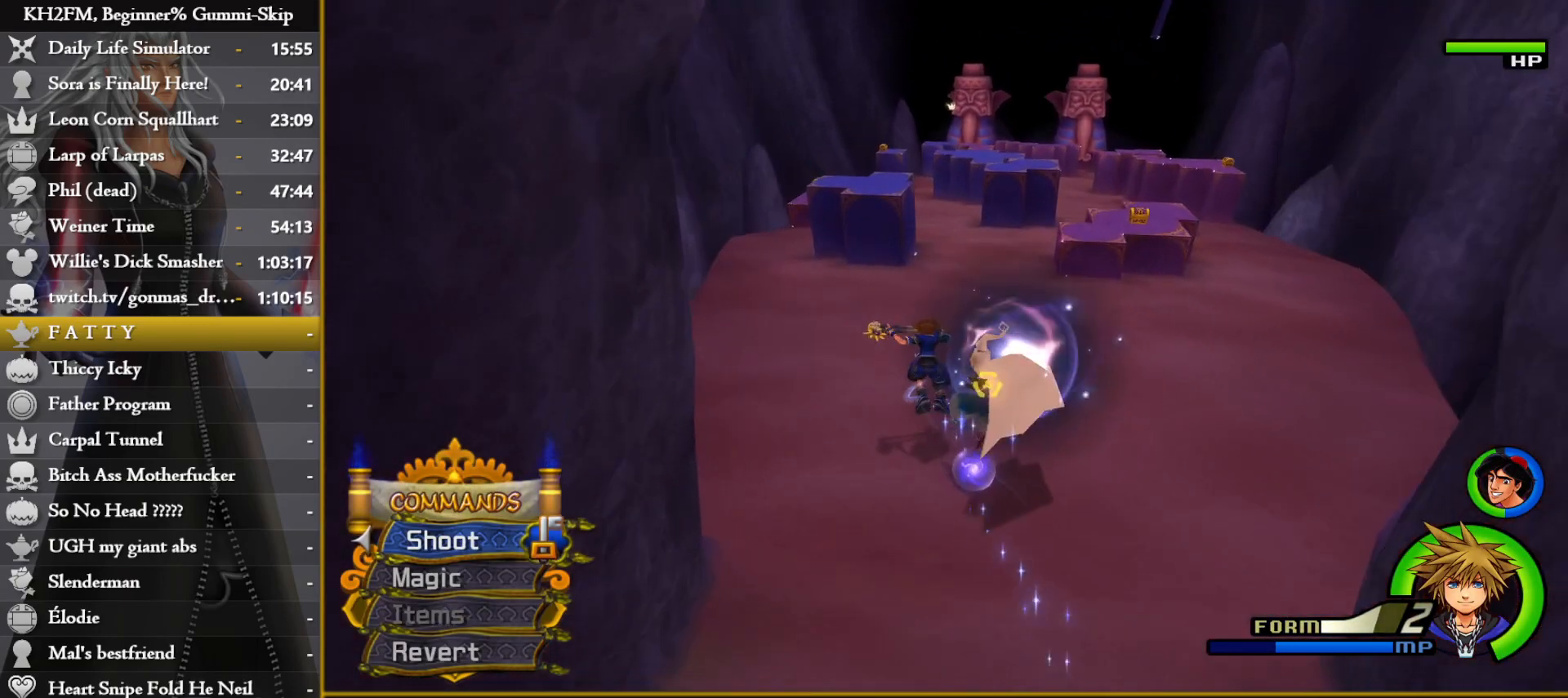
{"buttons": ["SQUARE"], "left_stick": "up", "right_stick": "center", "events": [[217, "SQUARE", "down"], [283, "SQUARE", "up"], [350, "SQUARE", "down"], [417, "SQUARE", "up"], [467, "SQUARE", "down"]]}
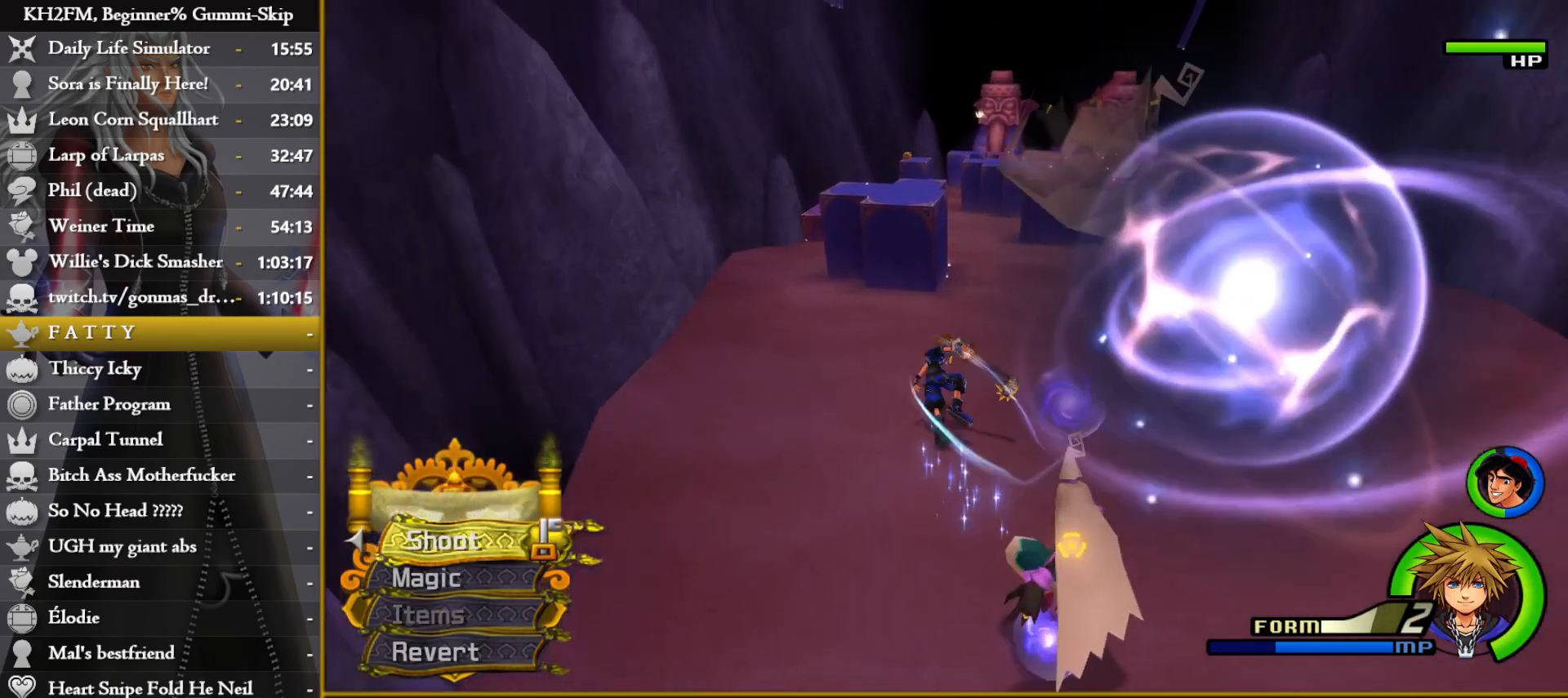
{"buttons": [], "left_stick": "up-right", "right_stick": "down-left", "events": [[67, "SQUARE", "up"], [100, "left_stick", "up-right"], [383, "right_stick", "down-left"]]}
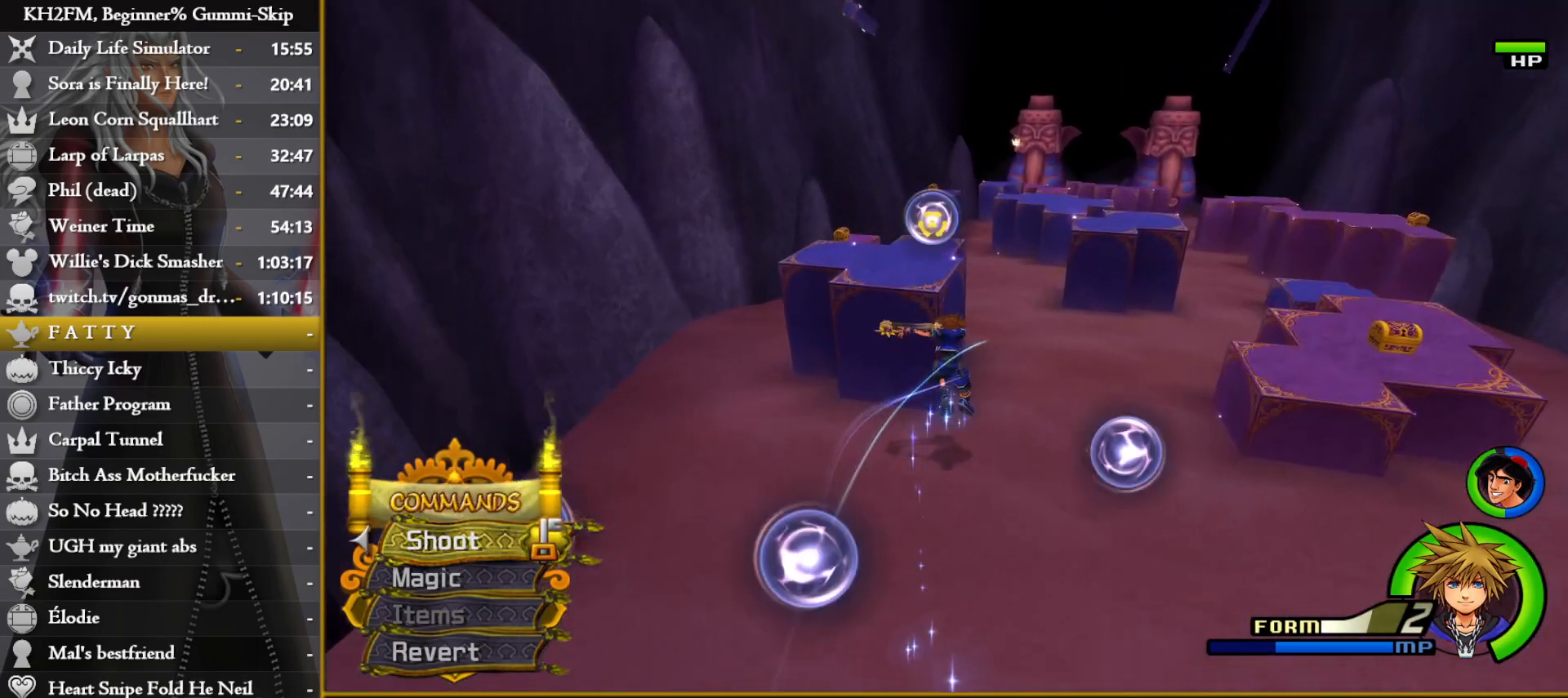
{"buttons": [], "left_stick": "up", "right_stick": "center", "events": [[50, "right_stick", "center"], [100, "right_stick", "down-left"], [333, "right_stick", "center"], [367, "left_stick", "up"], [417, "right_stick", "down-left"], [500, "right_stick", "center"]]}
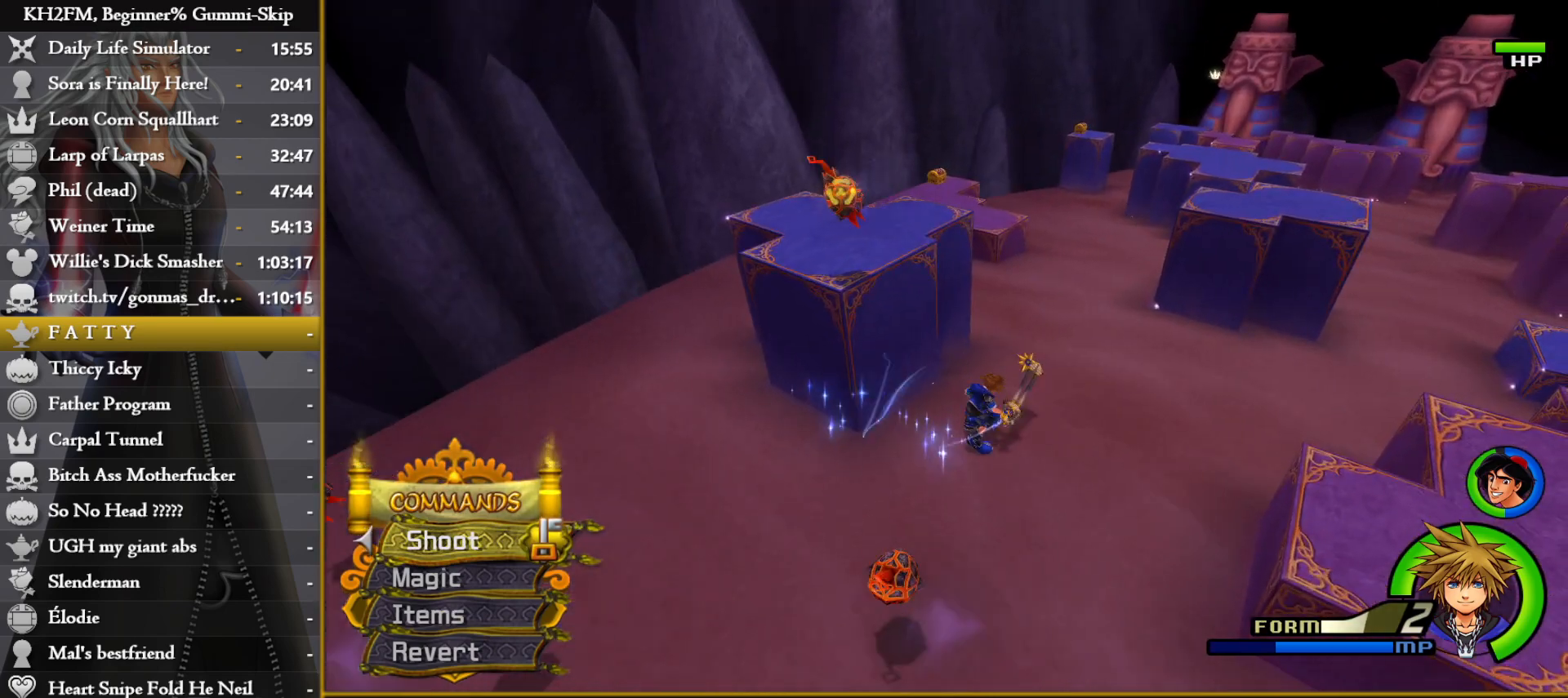
{"buttons": [], "left_stick": "up", "right_stick": "center", "events": [[150, "right_stick", "down-left"], [350, "right_stick", "center"]]}
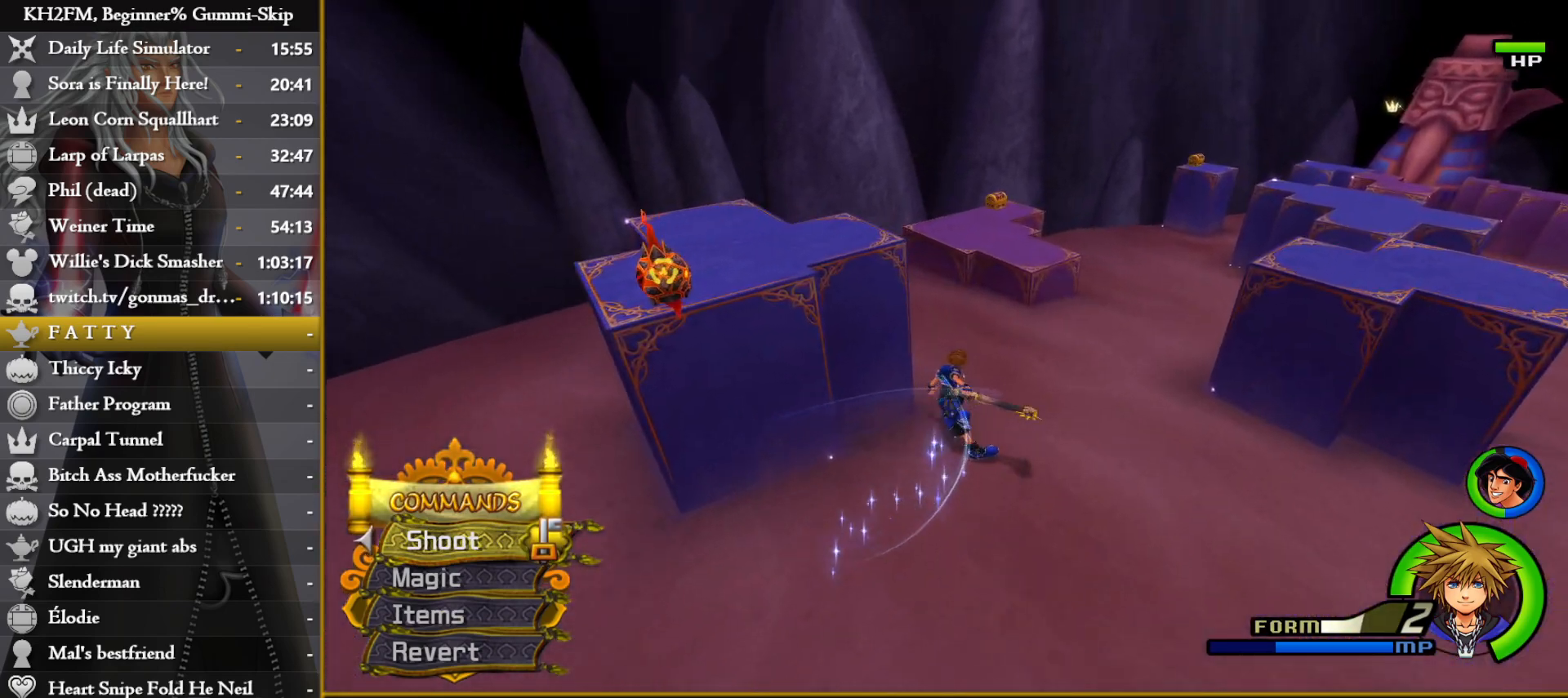
{"buttons": ["SQUARE"], "left_stick": "up", "right_stick": "center", "events": [[283, "SQUARE", "down"]]}
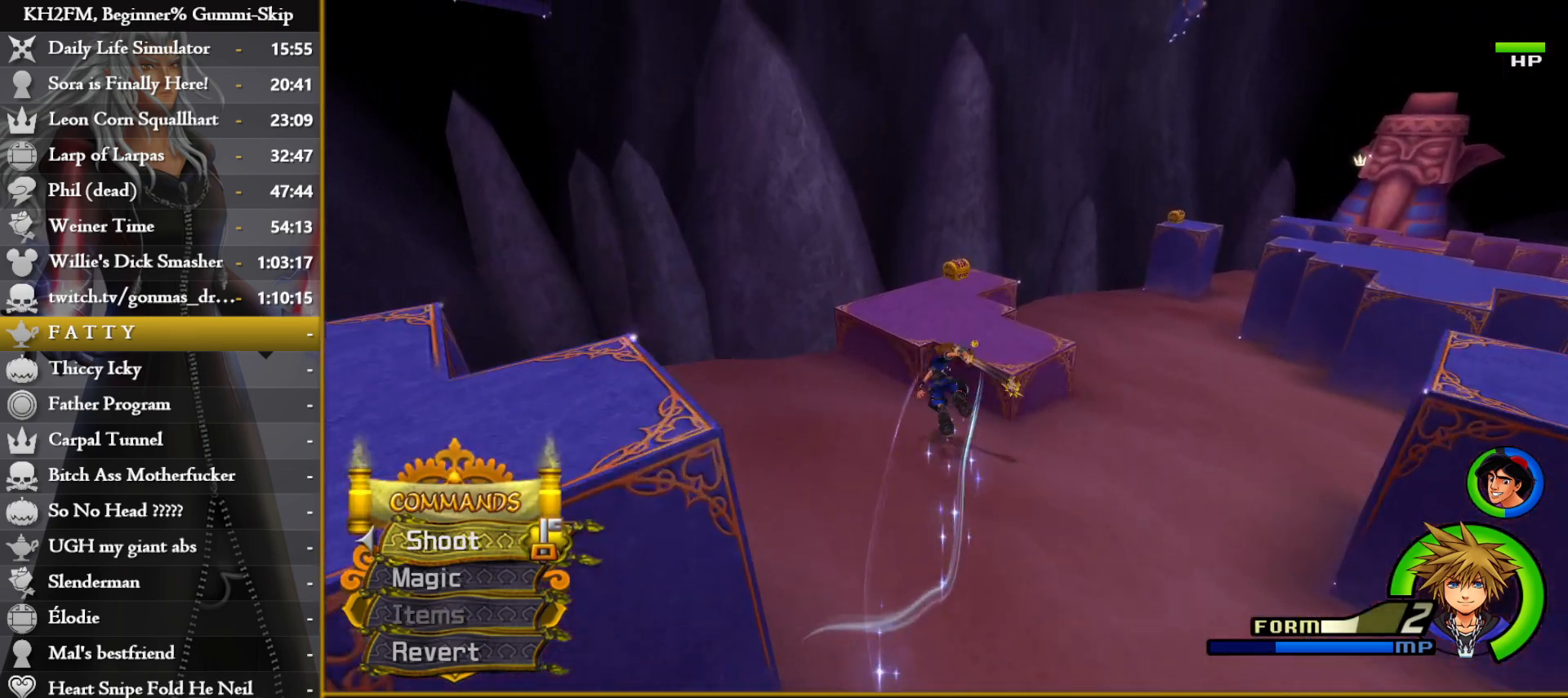
{"buttons": [], "left_stick": "up", "right_stick": "down-right", "events": [[83, "SQUARE", "up"], [300, "right_stick", "down-right"]]}
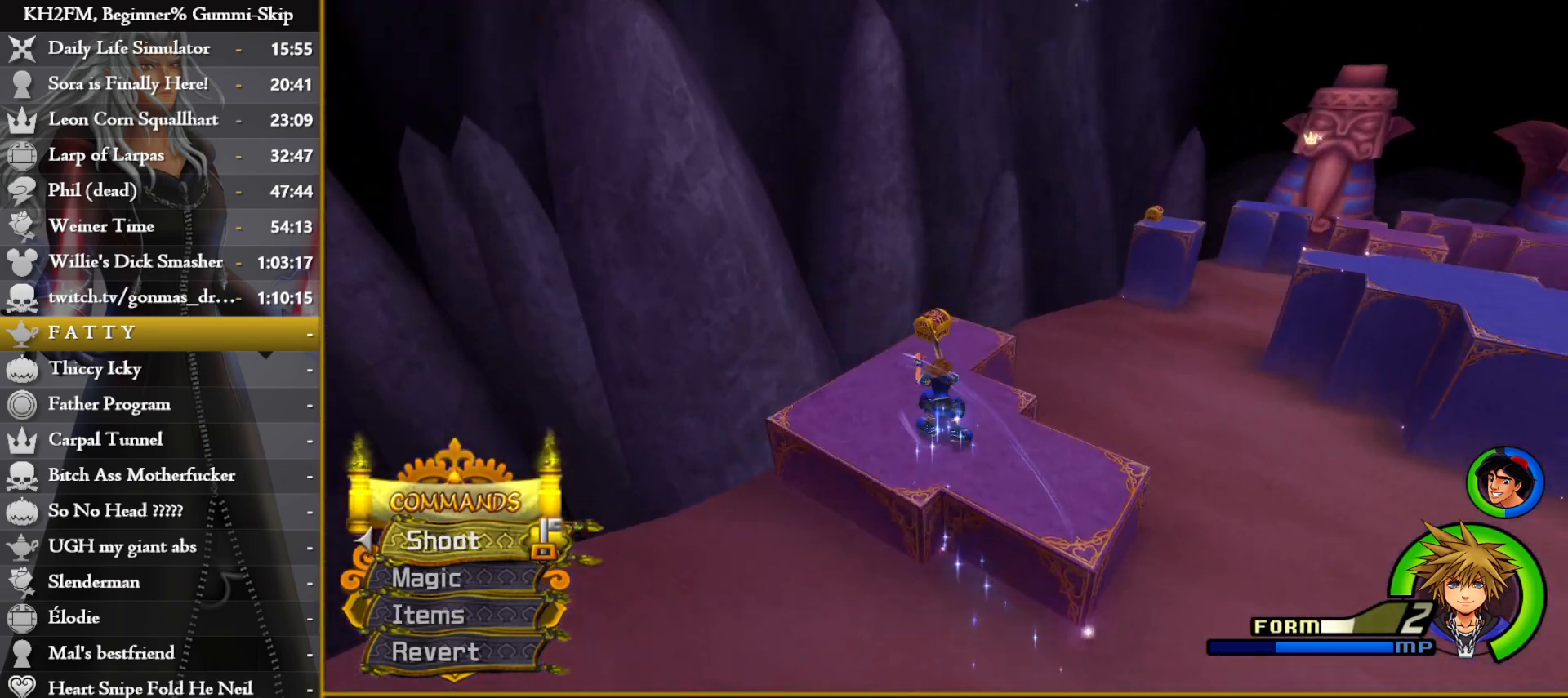
{"buttons": ["TRIANGLE"], "left_stick": "center", "right_stick": "center", "events": [[50, "right_stick", "center"], [167, "TRIANGLE", "down"], [217, "TRIANGLE", "up"], [300, "TRIANGLE", "down"], [383, "TRIANGLE", "up"], [400, "left_stick", "center"], [417, "TRIANGLE", "down"]]}
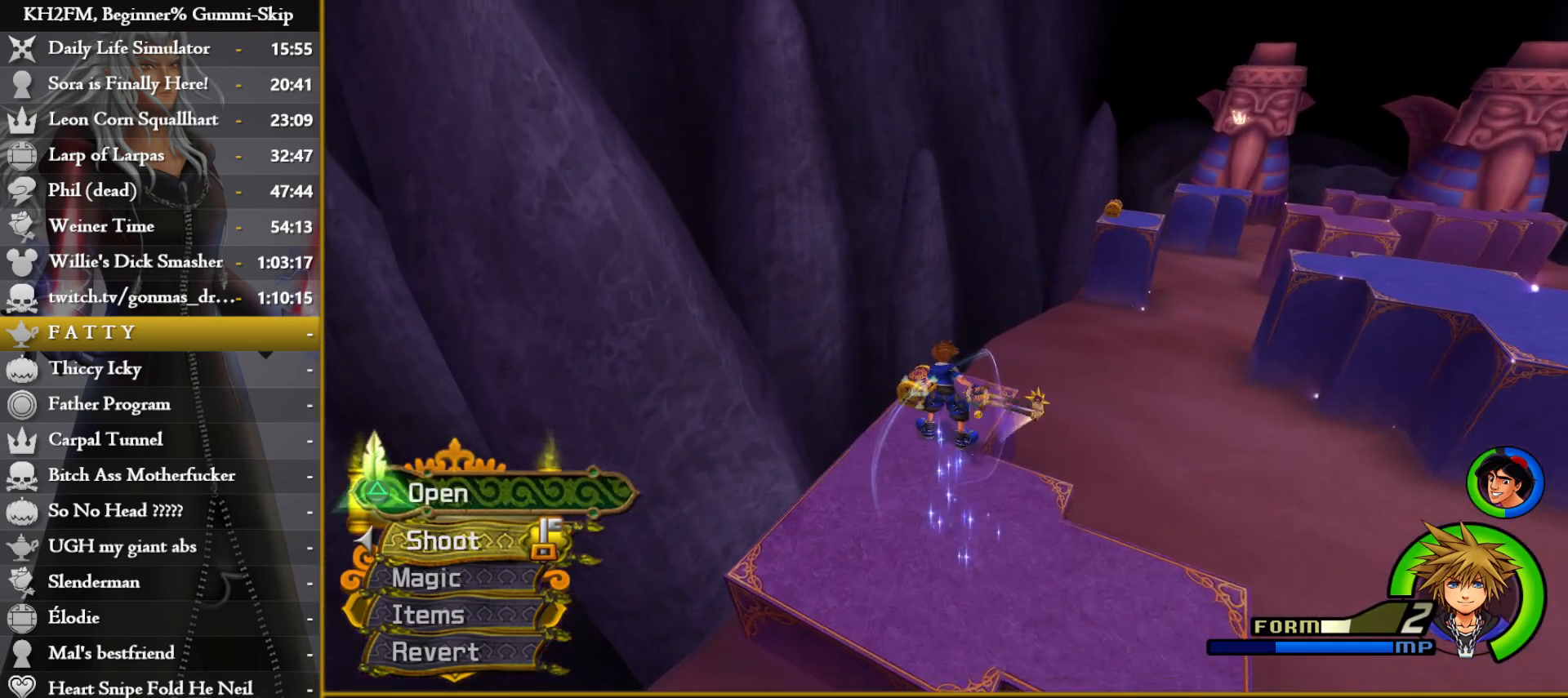
{"buttons": [], "left_stick": "up", "right_stick": "right", "events": [[17, "TRIANGLE", "up"], [67, "TRIANGLE", "down"], [67, "left_stick", "up-right"], [150, "TRIANGLE", "up"], [267, "left_stick", "up"], [283, "right_stick", "right"], [433, "right_stick", "center"], [500, "right_stick", "right"]]}
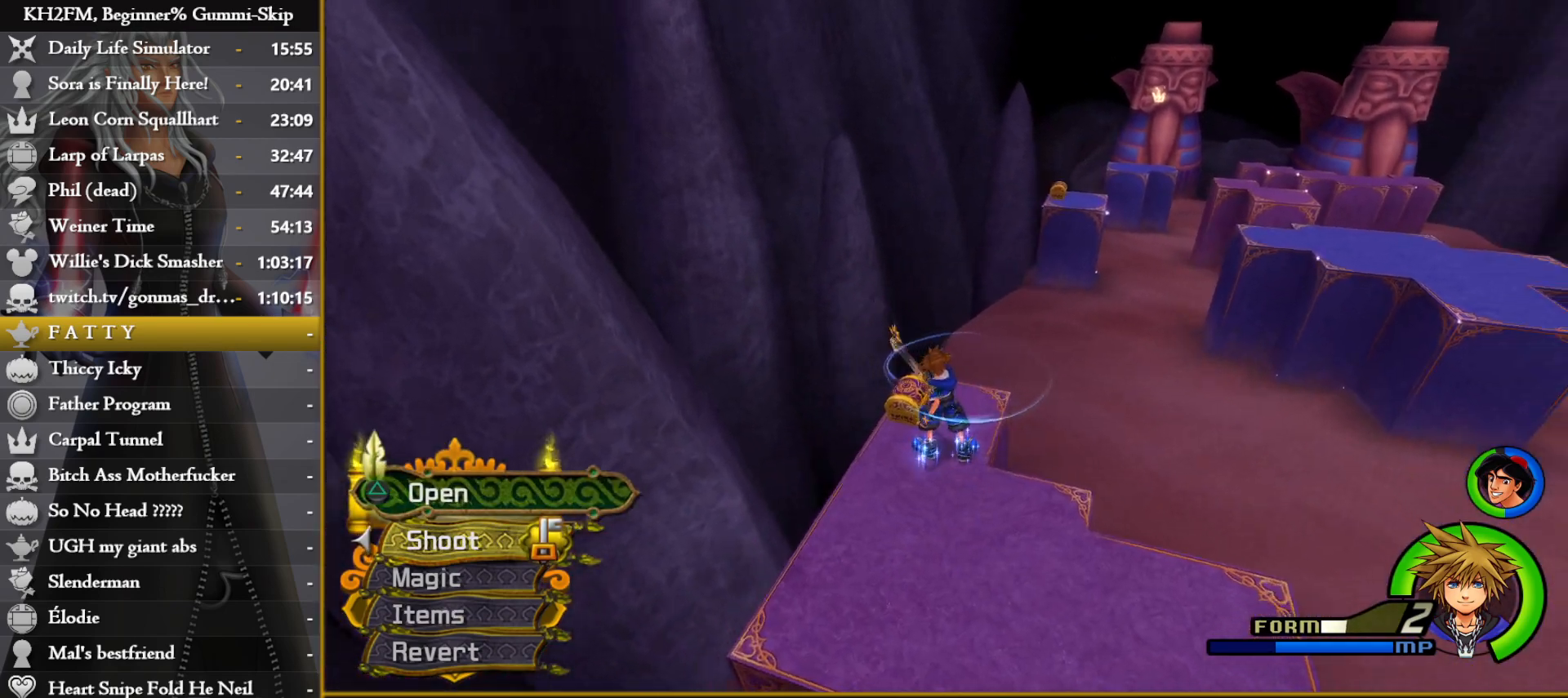
{"buttons": ["SQUARE"], "left_stick": "up", "right_stick": "center", "events": [[150, "right_stick", "center"], [217, "right_stick", "right"], [300, "right_stick", "center"], [467, "SQUARE", "down"]]}
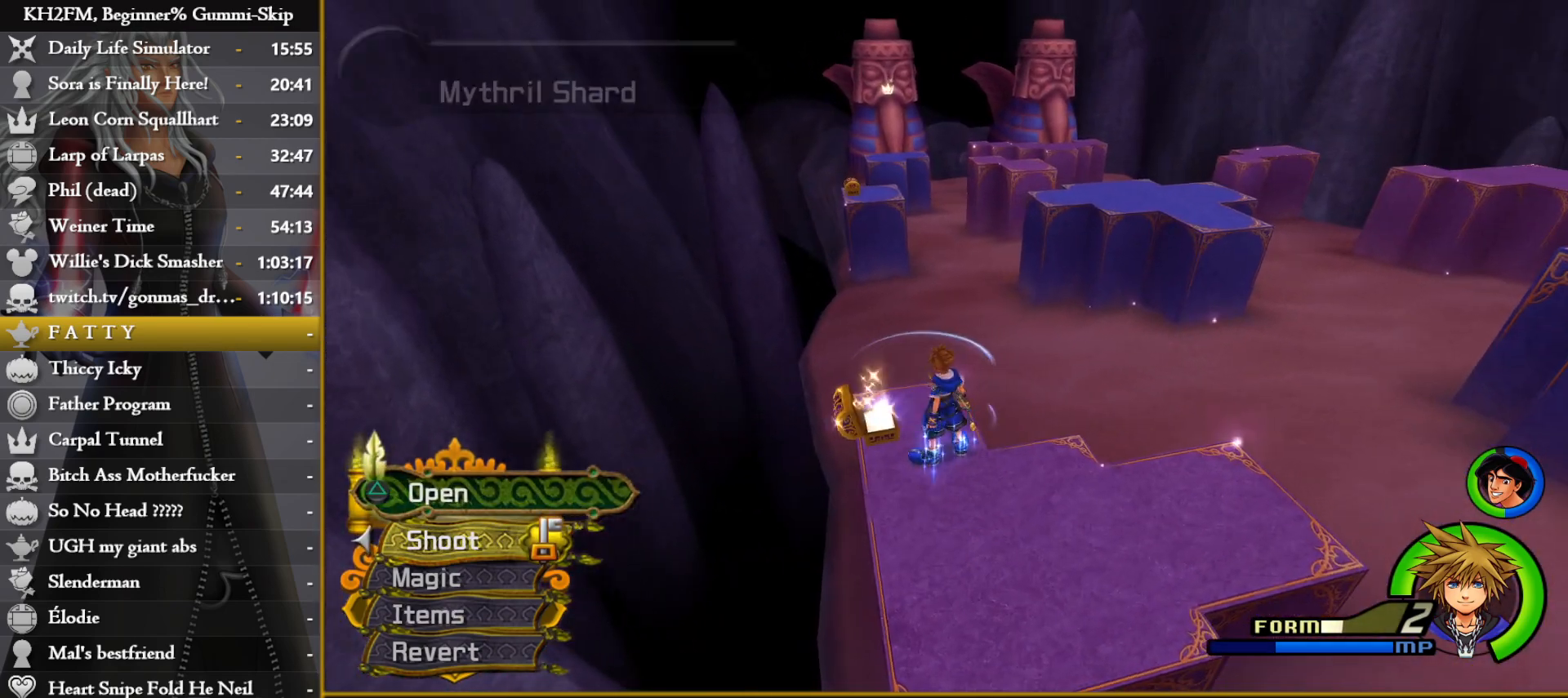
{"buttons": [], "left_stick": "up", "right_stick": "left", "events": [[50, "SQUARE", "up"], [117, "SQUARE", "down"], [200, "SQUARE", "up"], [267, "SQUARE", "down"], [350, "SQUARE", "up"], [500, "right_stick", "left"]]}
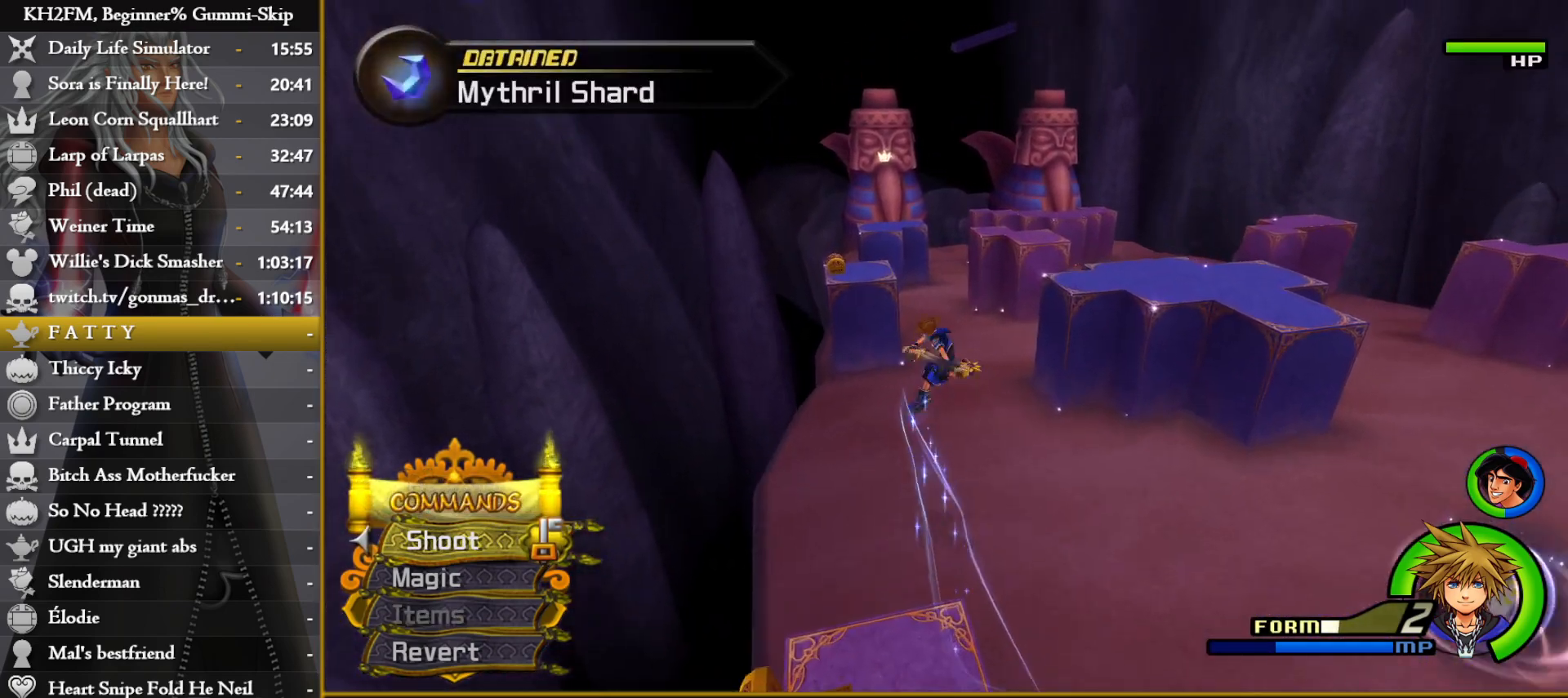
{"buttons": [], "left_stick": "up", "right_stick": "down-right", "events": [[33, "left_stick", "up-left"], [117, "right_stick", "down-left"], [250, "right_stick", "down-right"], [300, "right_stick", "center"], [467, "left_stick", "up"], [467, "right_stick", "down-right"]]}
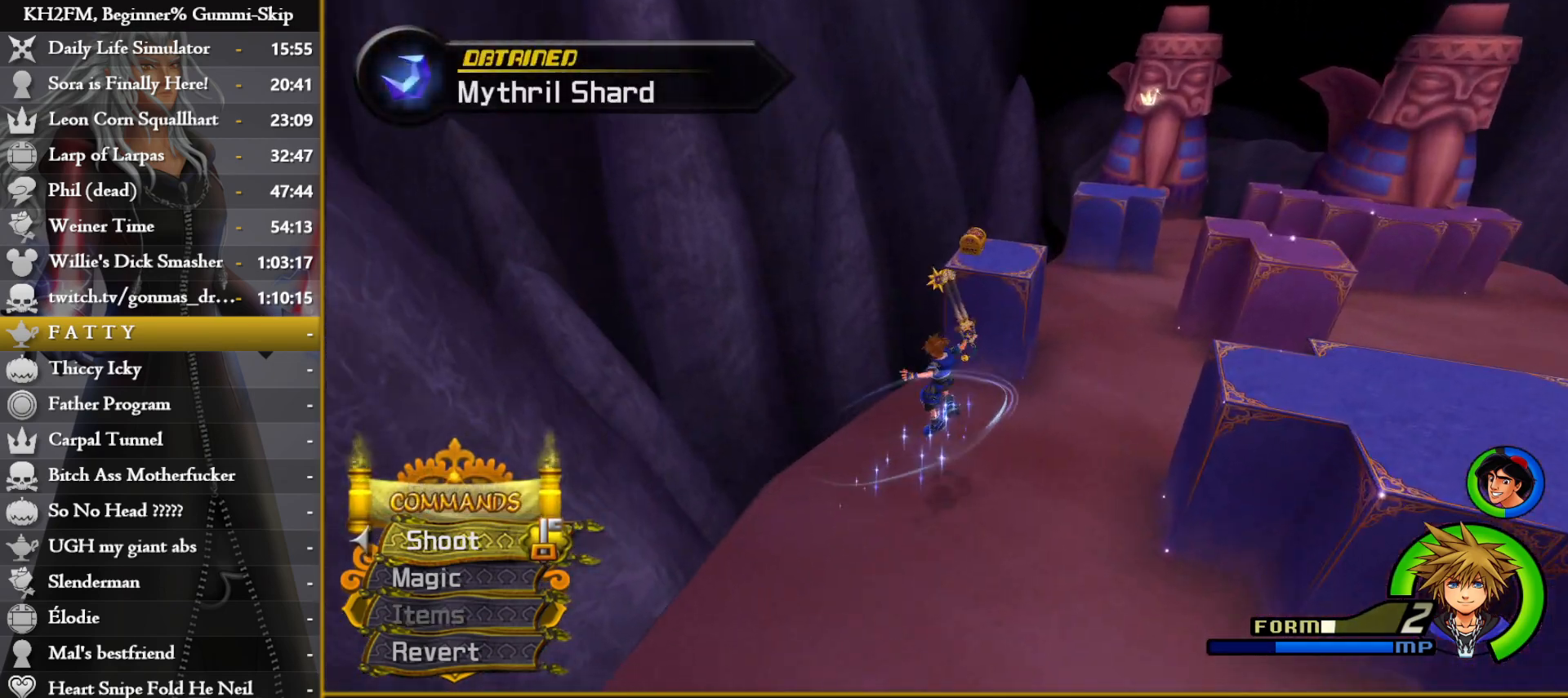
{"buttons": ["CIRCLE"], "left_stick": "up-right", "right_stick": "center", "events": [[33, "right_stick", "center"], [50, "left_stick", "up-right"], [267, "CIRCLE", "down"]]}
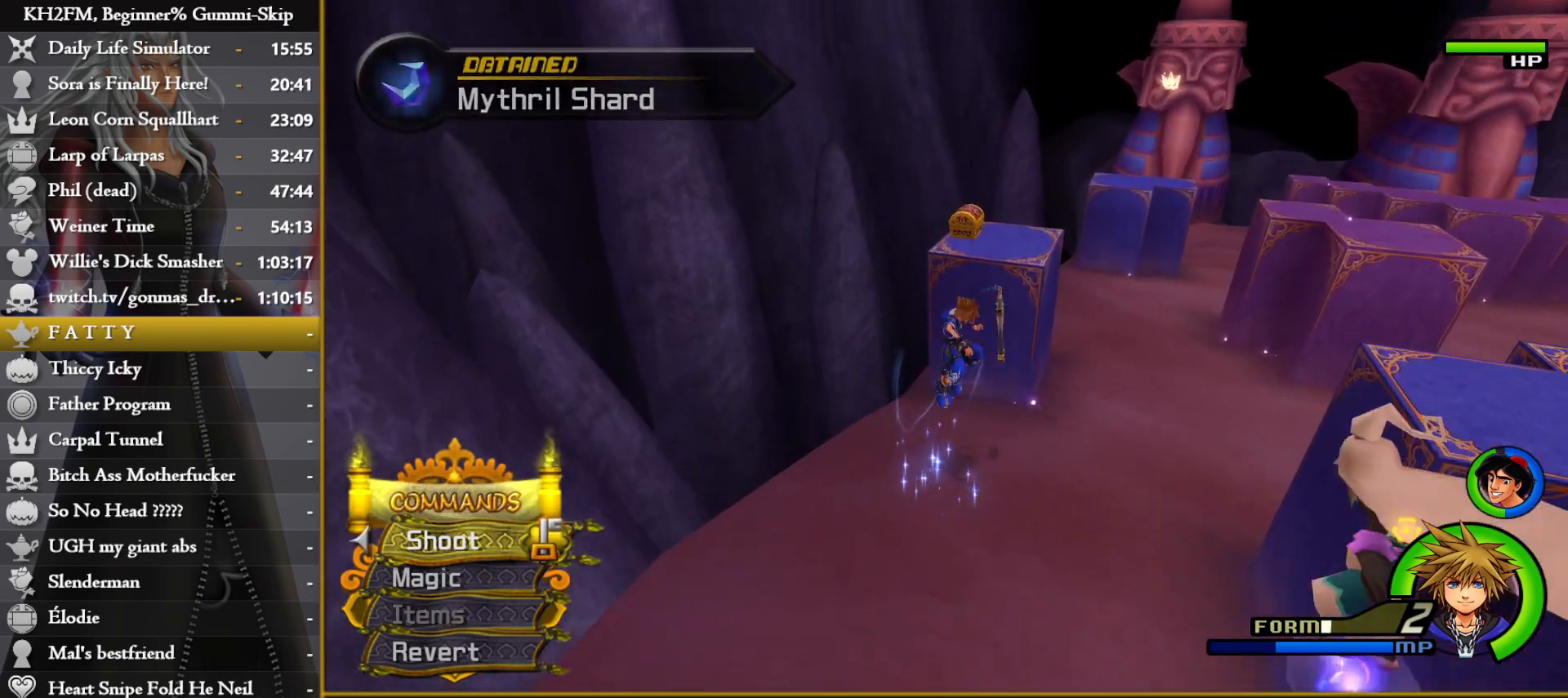
{"buttons": [], "left_stick": "up", "right_stick": "center", "events": [[350, "left_stick", "up"], [483, "CIRCLE", "up"]]}
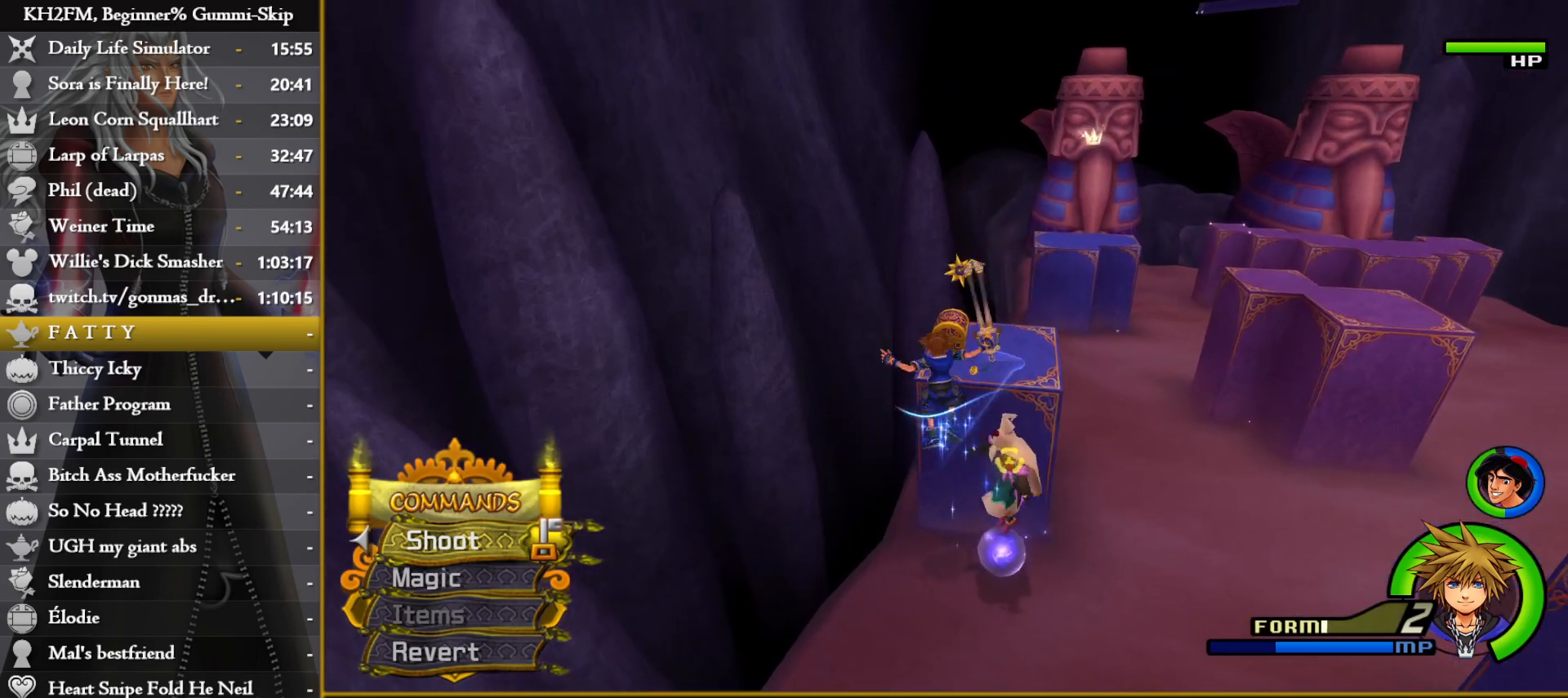
{"buttons": [], "left_stick": "up", "right_stick": "down-right", "events": [[467, "right_stick", "down-right"]]}
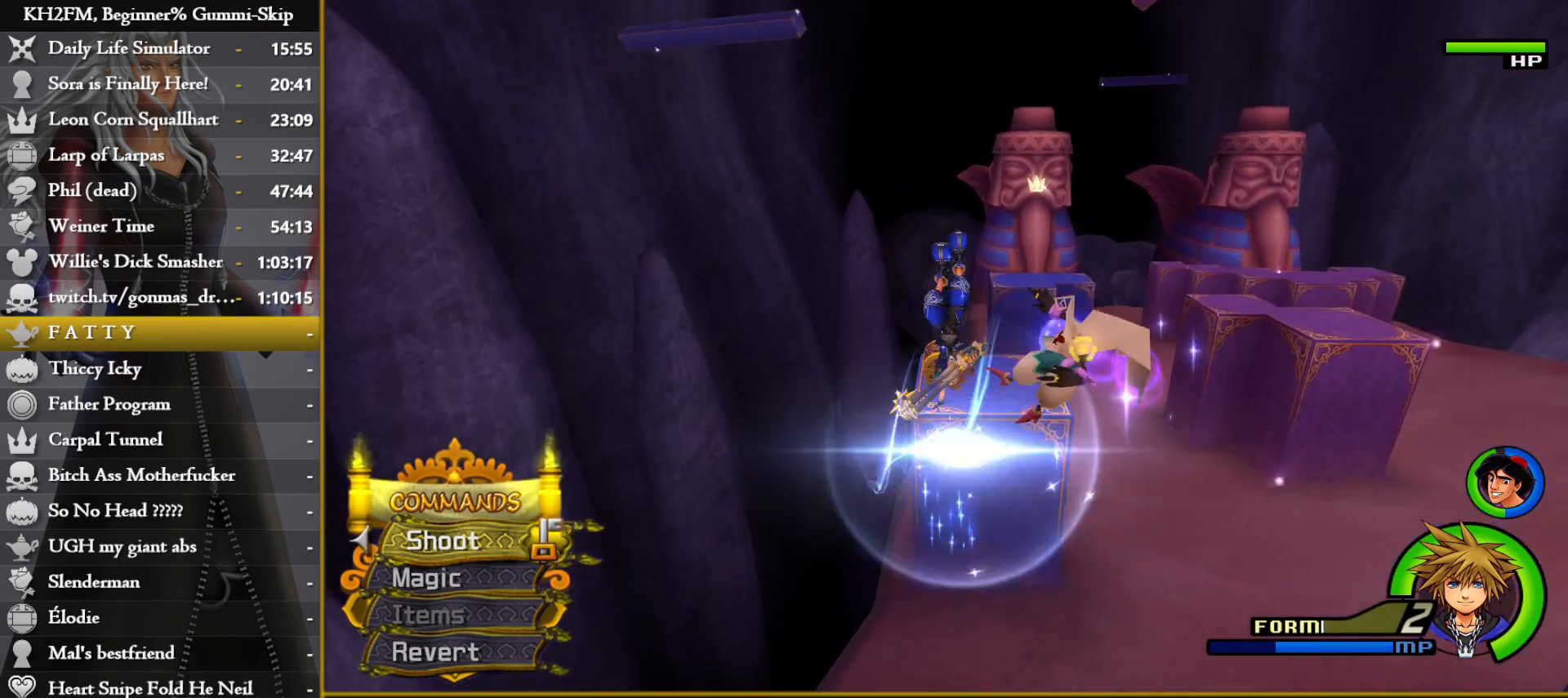
{"buttons": [], "left_stick": "up-right", "right_stick": "center", "events": [[150, "left_stick", "center"], [150, "right_stick", "center"], [200, "right_stick", "down-right"], [233, "left_stick", "up"], [367, "right_stick", "center"], [467, "left_stick", "up-right"]]}
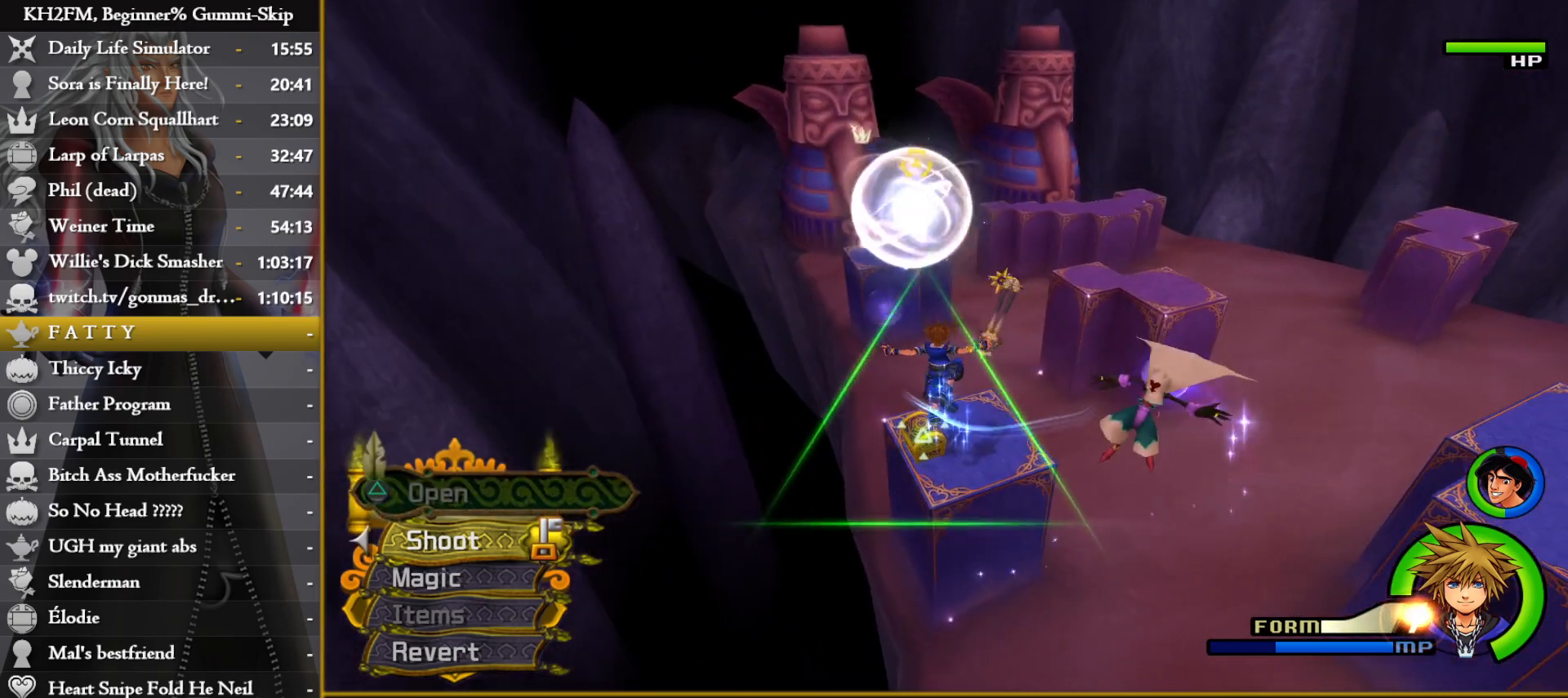
{"buttons": ["TRIANGLE"], "left_stick": "down", "right_stick": "center", "events": [[33, "TRIANGLE", "down"], [50, "left_stick", "down-left"], [117, "TRIANGLE", "up"], [183, "TRIANGLE", "down"], [233, "TRIANGLE", "up"], [283, "left_stick", "center"], [300, "TRIANGLE", "down"], [383, "TRIANGLE", "up"], [450, "TRIANGLE", "down"], [450, "left_stick", "down"]]}
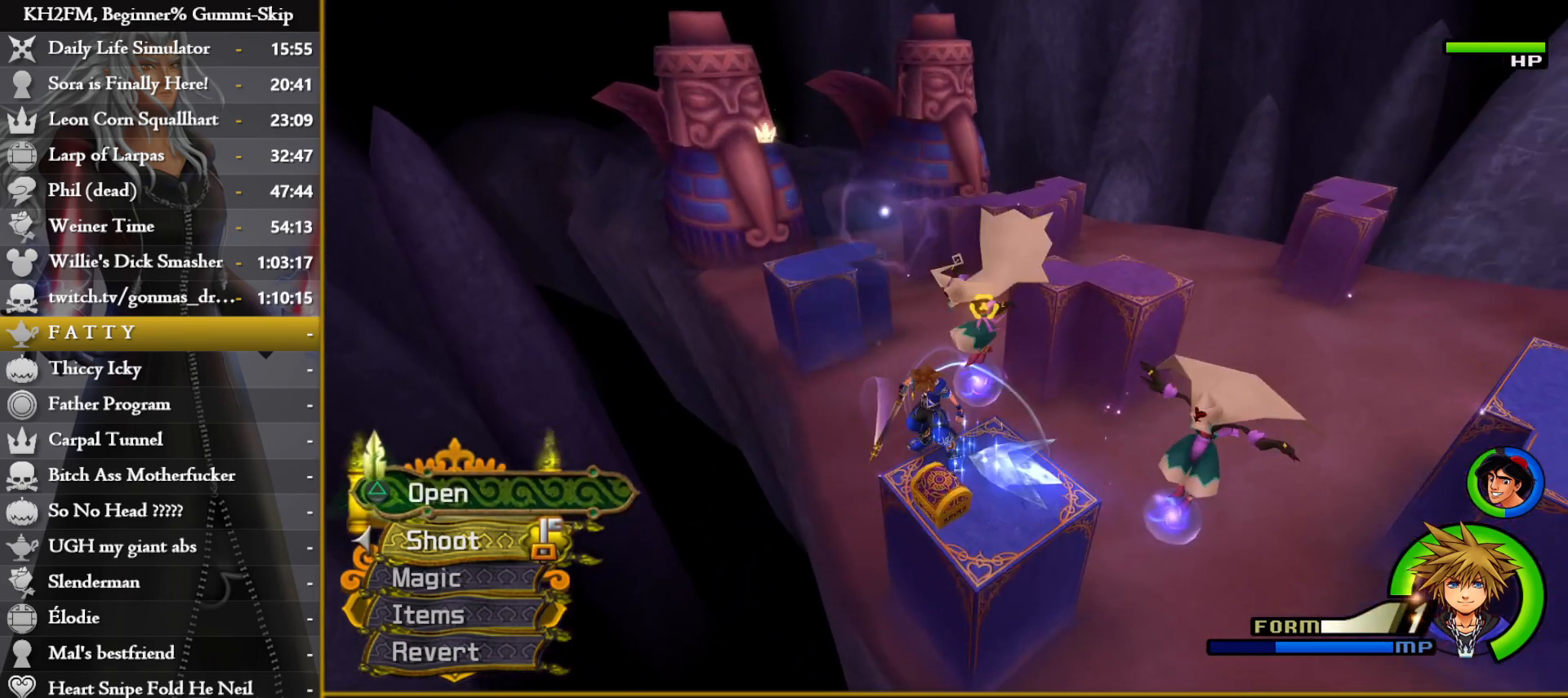
{"buttons": [], "left_stick": "up", "right_stick": "left", "events": [[33, "TRIANGLE", "up"], [117, "left_stick", "left"], [167, "left_stick", "center"], [283, "left_stick", "up"], [450, "right_stick", "left"]]}
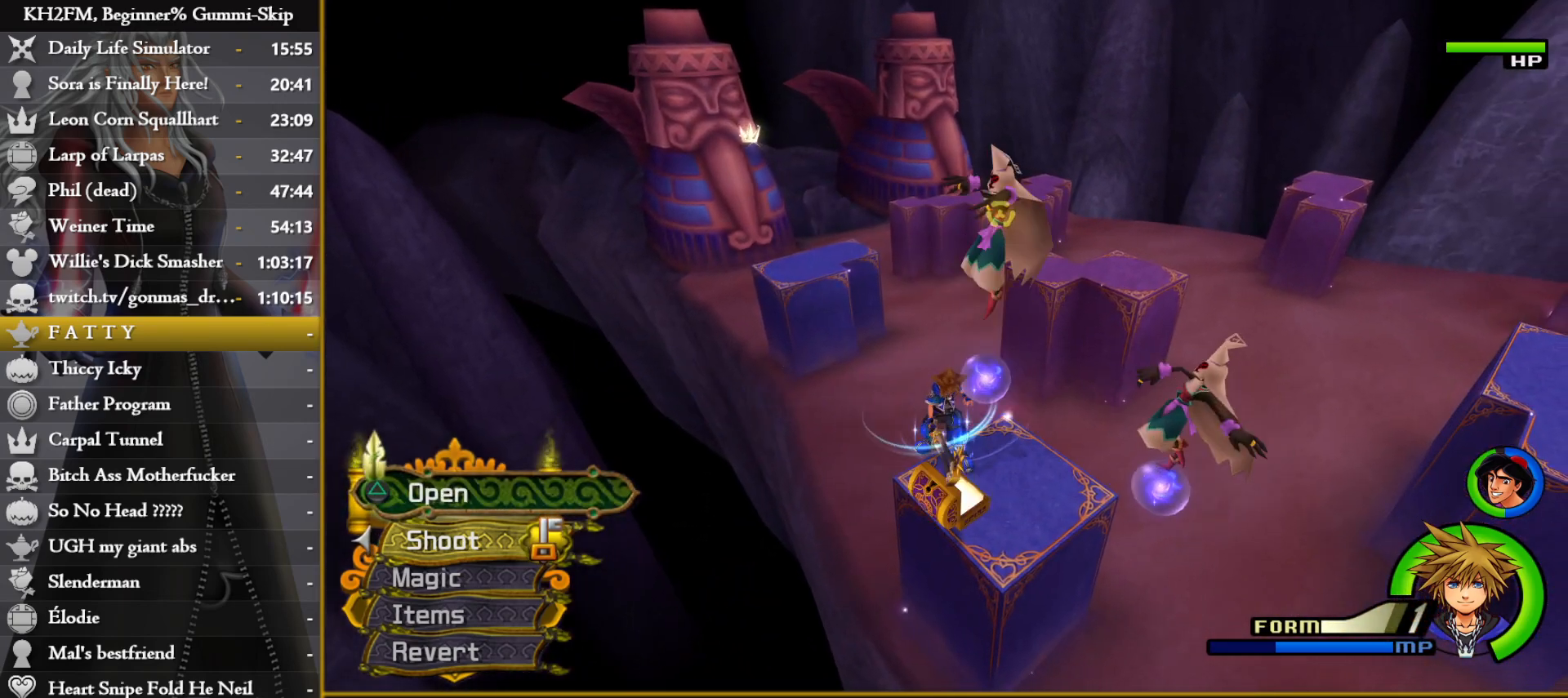
{"buttons": ["SQUARE"], "left_stick": "up", "right_stick": "center", "events": [[67, "right_stick", "center"], [133, "SQUARE", "down"], [250, "SQUARE", "up"], [300, "SQUARE", "down"], [383, "SQUARE", "up"], [450, "SQUARE", "down"]]}
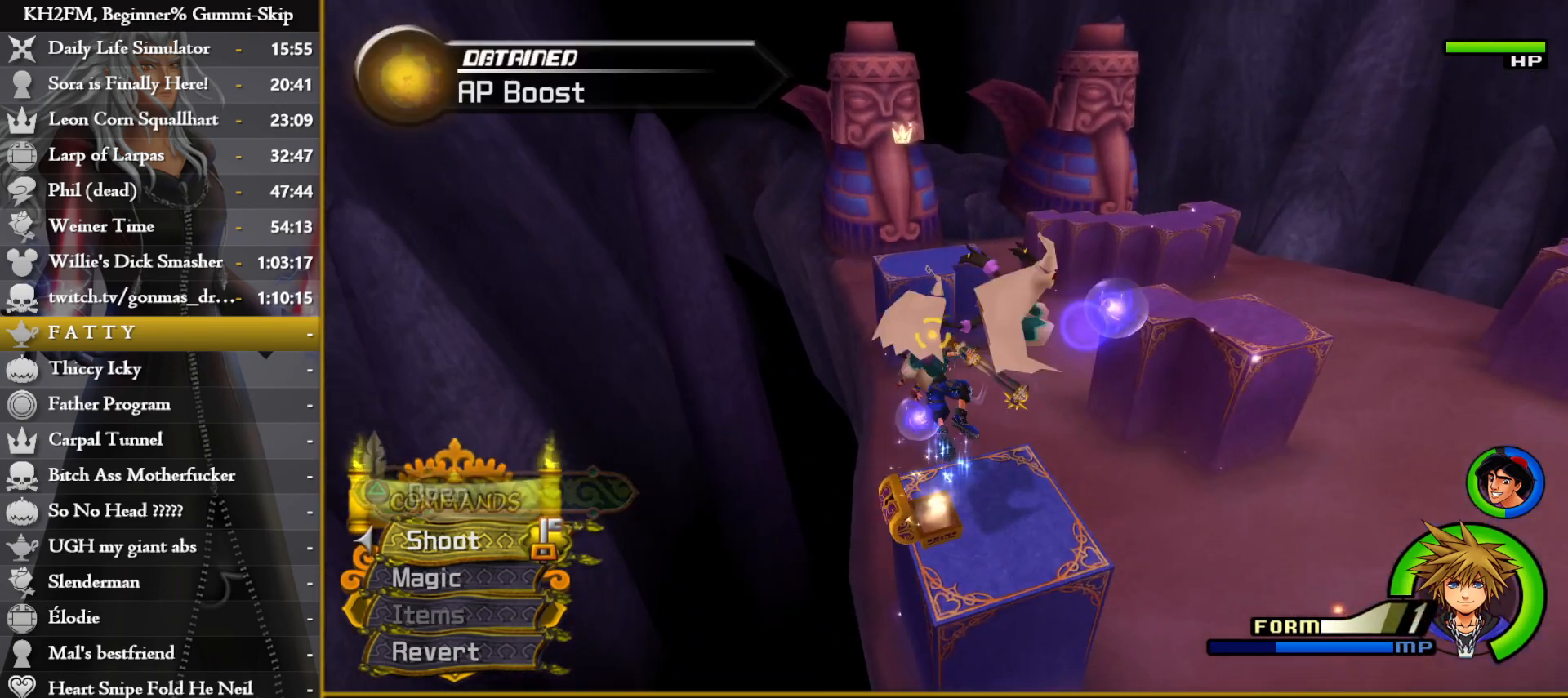
{"buttons": [], "left_stick": "up", "right_stick": "center", "events": [[33, "SQUARE", "up"], [100, "SQUARE", "down"], [167, "left_stick", "up-right"], [183, "SQUARE", "up"], [367, "right_stick", "down"], [417, "left_stick", "up"], [433, "right_stick", "center"]]}
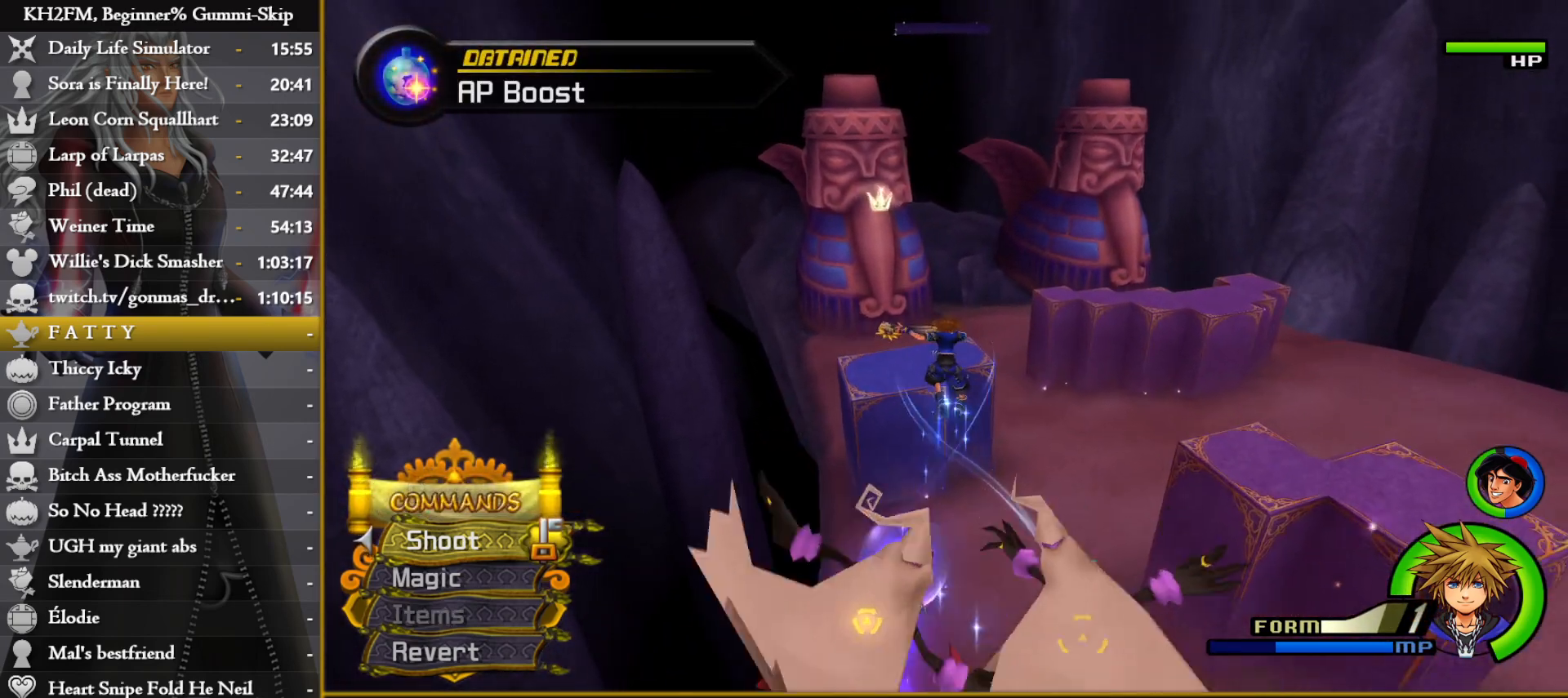
{"buttons": [], "left_stick": "up", "right_stick": "right", "events": [[183, "right_stick", "right"], [233, "left_stick", "up-left"], [333, "right_stick", "center"], [467, "left_stick", "up"], [483, "right_stick", "right"]]}
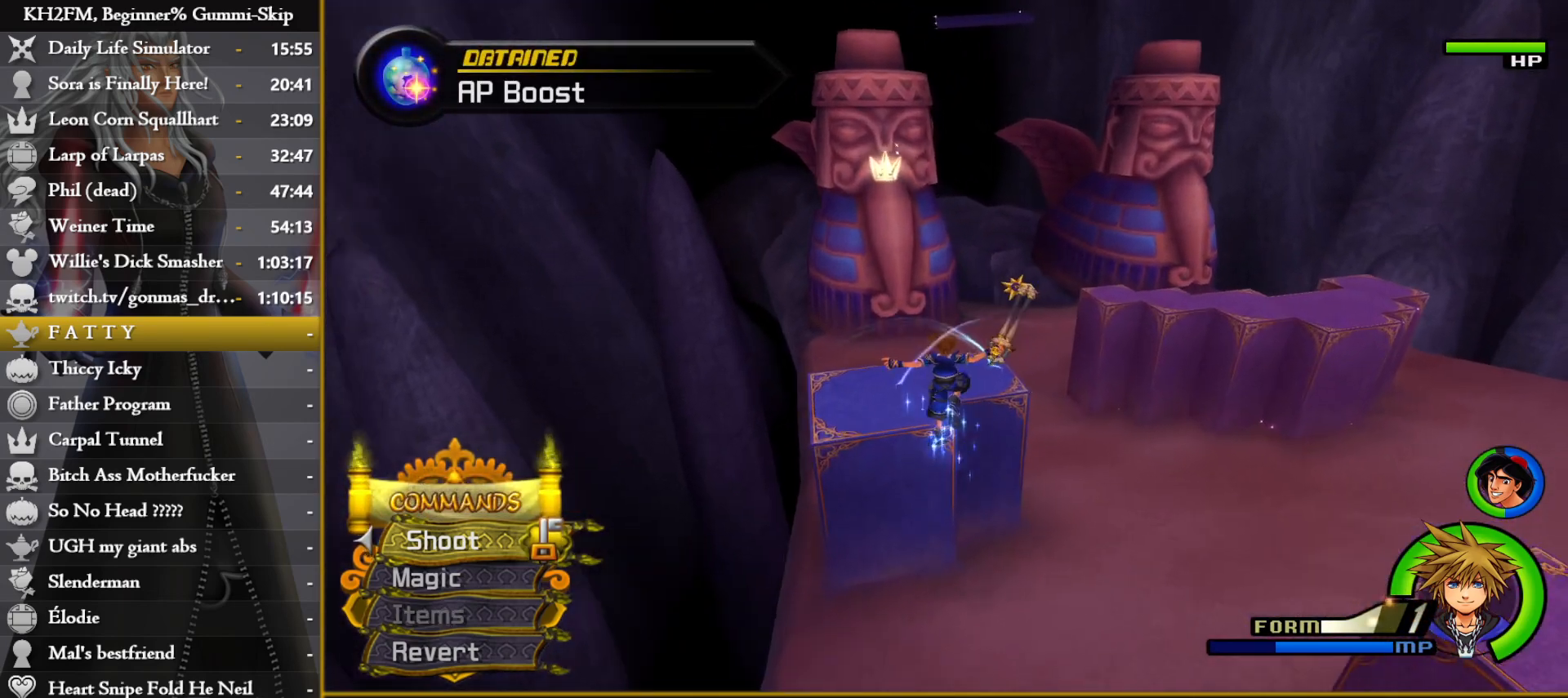
{"buttons": [], "left_stick": "up-right", "right_stick": "center", "events": [[133, "right_stick", "center"], [317, "SQUARE", "down"], [367, "SQUARE", "up"], [483, "left_stick", "up-right"]]}
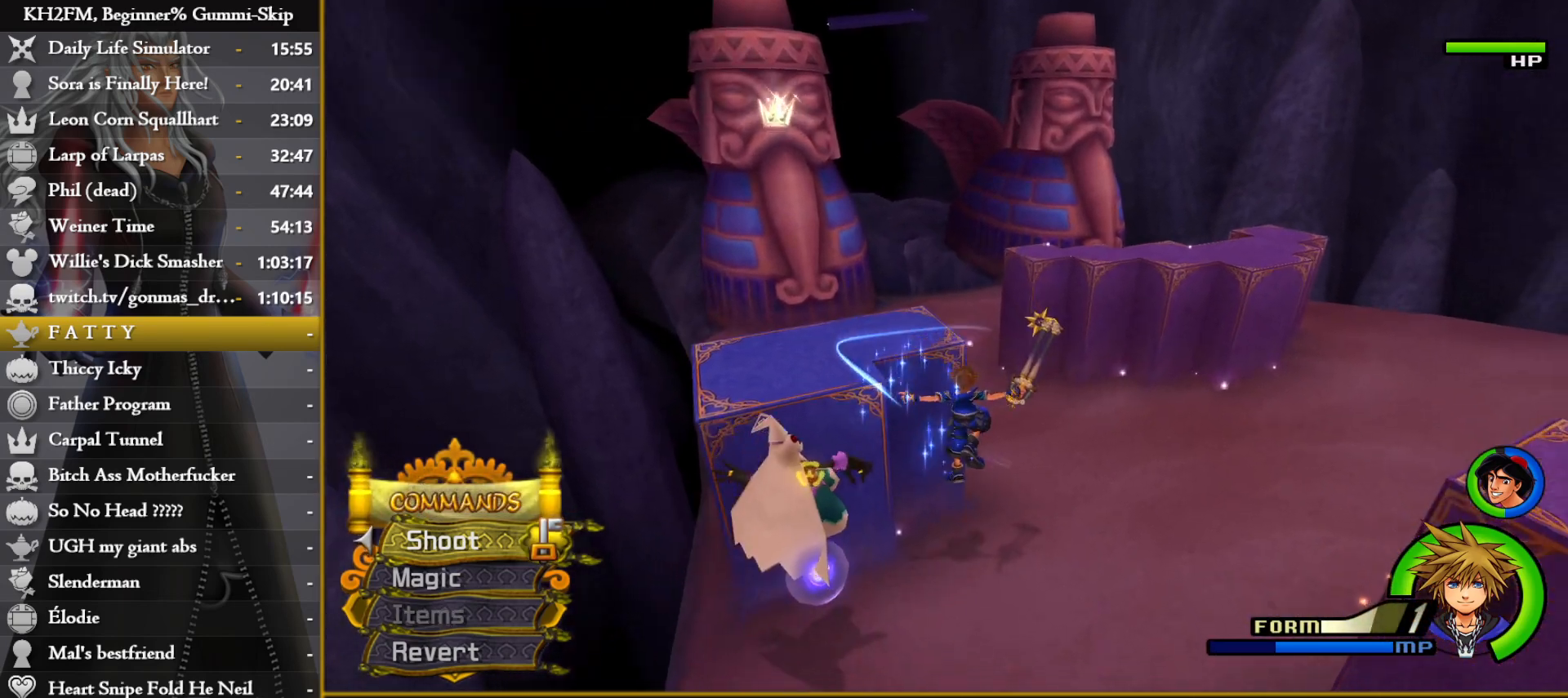
{"buttons": ["CIRCLE"], "left_stick": "up-right", "right_stick": "center", "events": [[167, "right_stick", "left"], [267, "right_stick", "center"], [417, "CIRCLE", "down"]]}
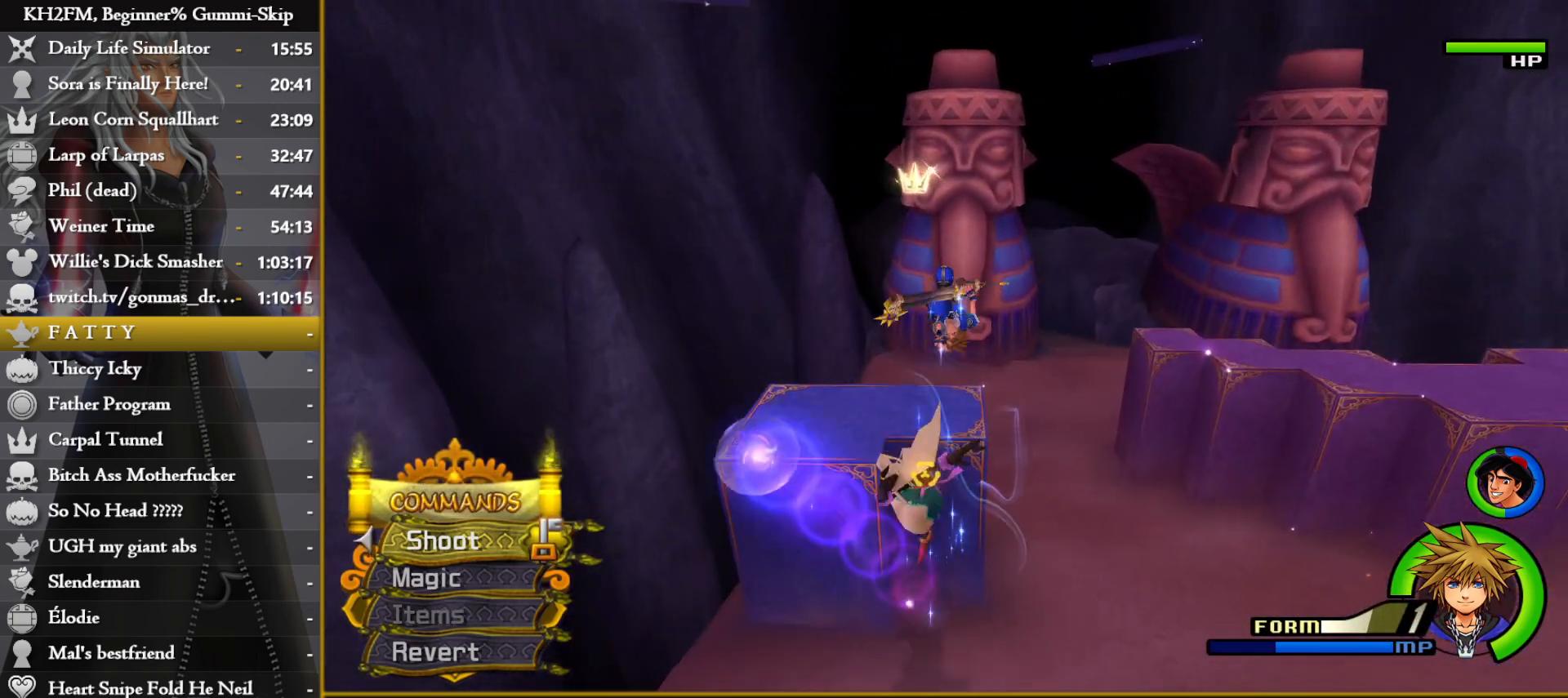
{"buttons": [], "left_stick": "up", "right_stick": "center", "events": [[17, "CIRCLE", "up"], [133, "right_stick", "down-right"], [300, "left_stick", "up"], [367, "right_stick", "center"]]}
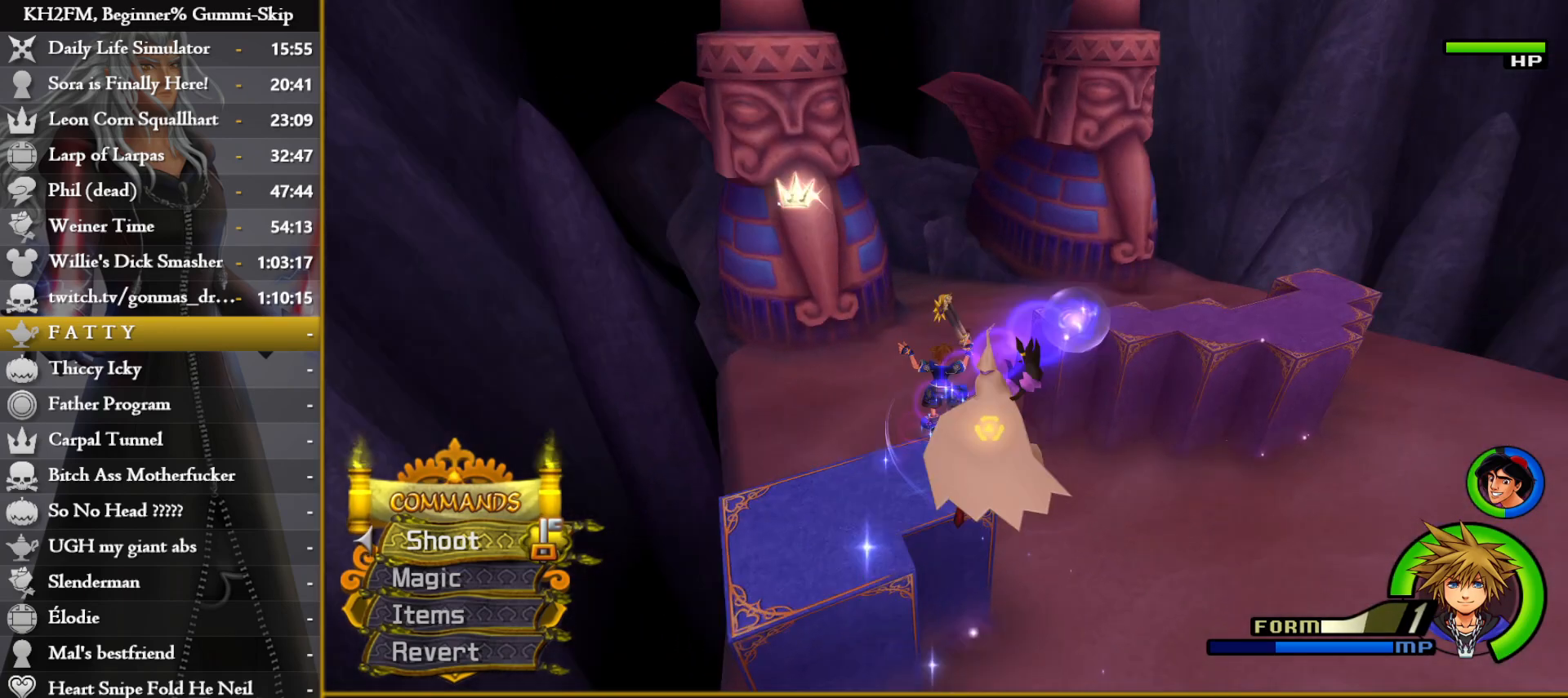
{"buttons": [], "left_stick": "up", "right_stick": "center", "events": [[100, "right_stick", "left"], [200, "right_stick", "center"]]}
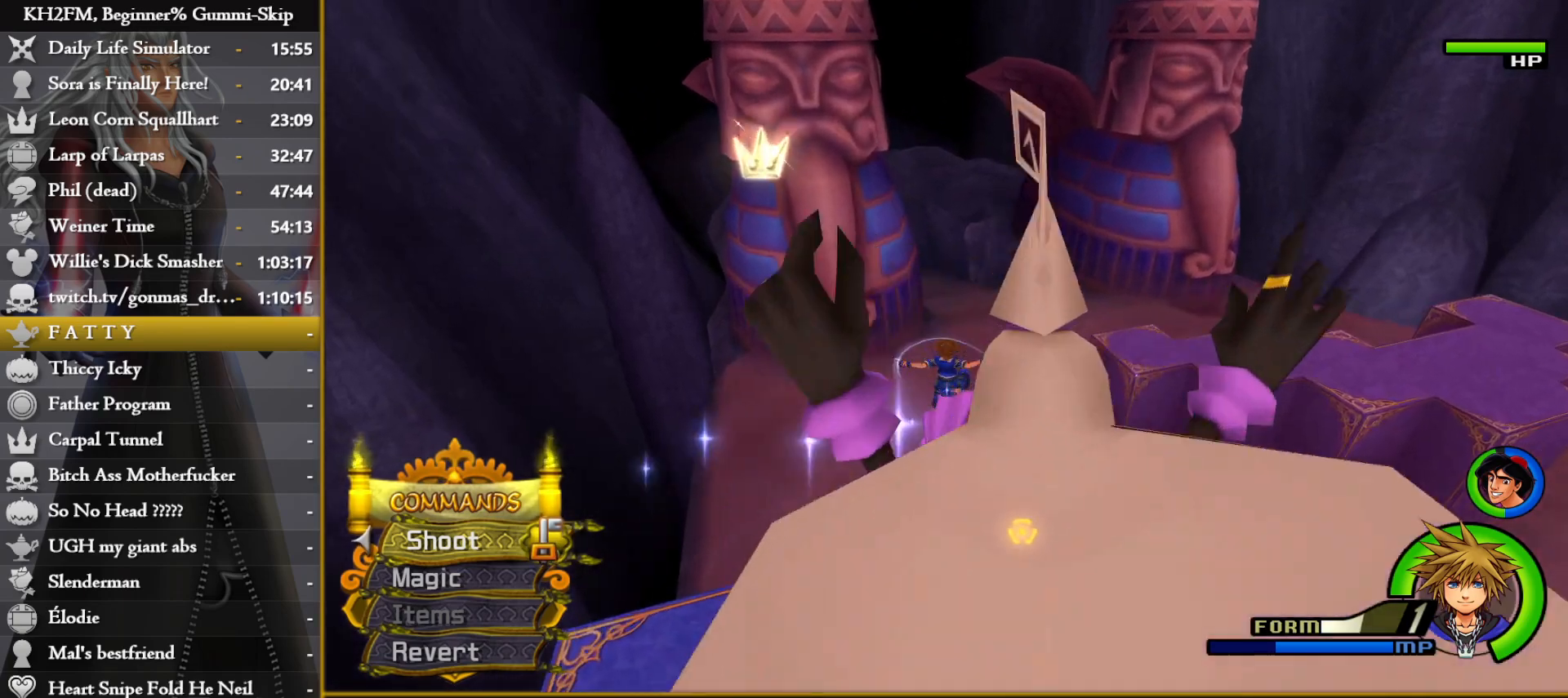
{"buttons": ["SQUARE"], "left_stick": "up", "right_stick": "center", "events": [[200, "SQUARE", "down"], [267, "SQUARE", "up"], [350, "SQUARE", "down"], [417, "SQUARE", "up"], [483, "SQUARE", "down"]]}